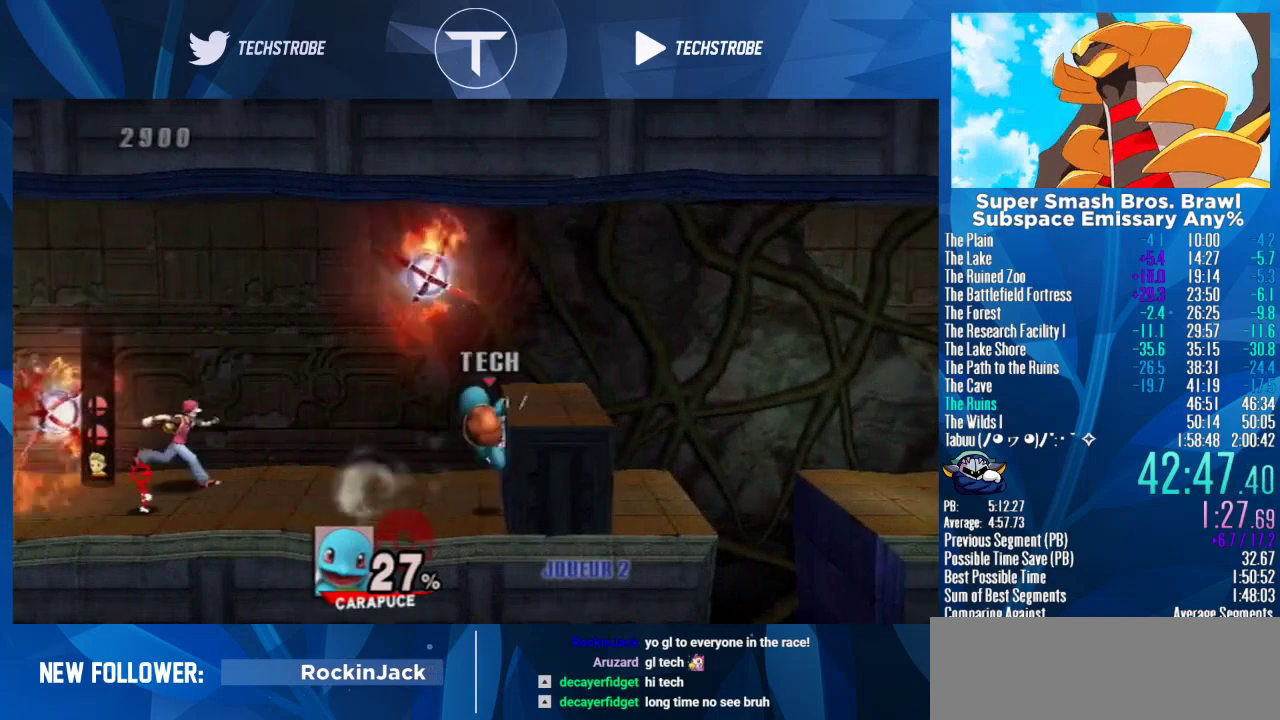
Gameplay with a controller (Nintendo layout); each line is a JSON object with the inputs held at the frame after it. "events" lists button and stick changes between this image and that frame as [ms after this image, input, new state], when the widget could be followed in between. Not read: L3 R3.
{"buttons": [], "left_stick": "right", "right_stick": "center", "events": [[33, "left_stick", "right"], [133, "right_stick", "down"], [300, "right_stick", "center"]]}
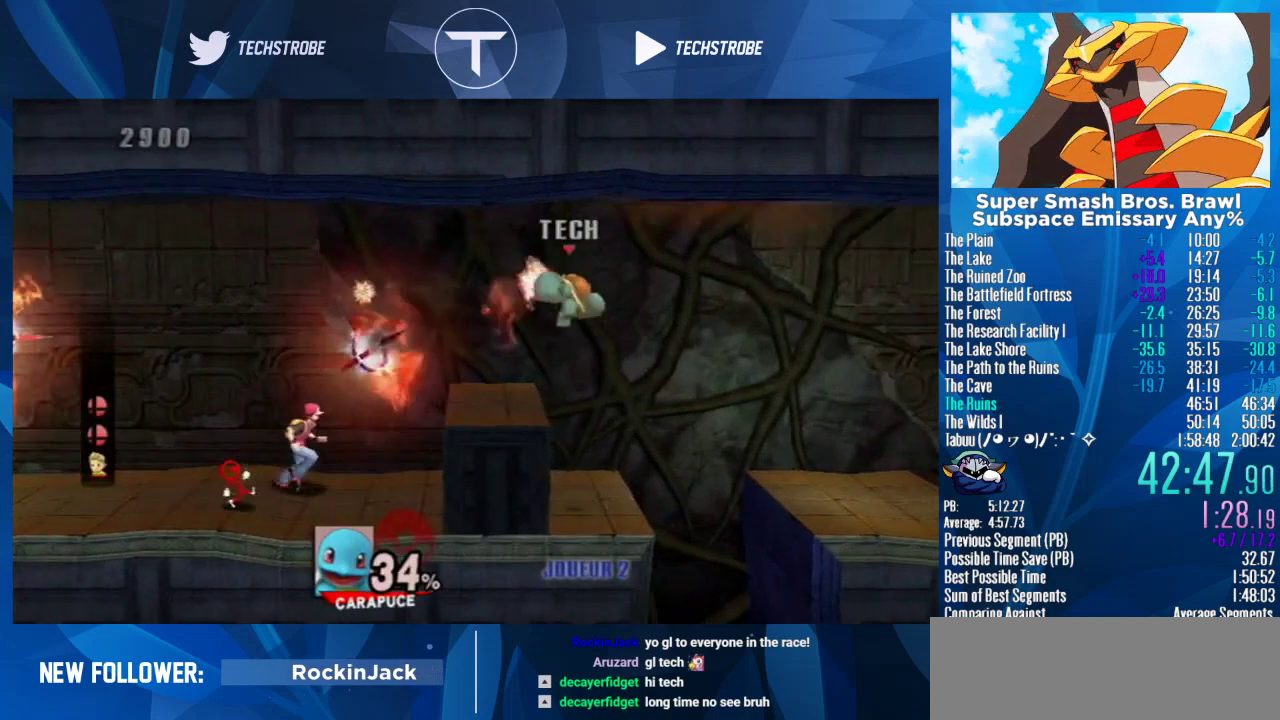
{"buttons": [], "left_stick": "right", "right_stick": "center", "events": [[100, "L1", "down"], [233, "L1", "up"]]}
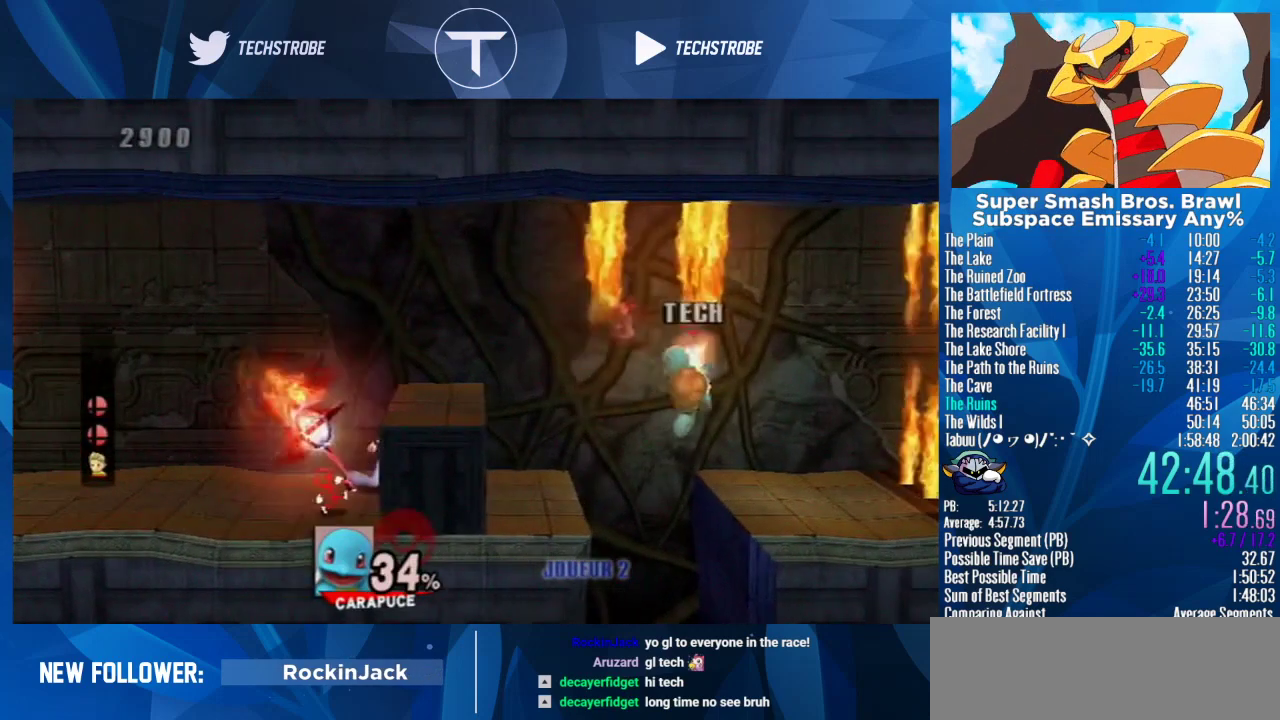
{"buttons": [], "left_stick": "center", "right_stick": "center", "events": [[133, "Y", "down"], [400, "Y", "up"], [433, "left_stick", "center"]]}
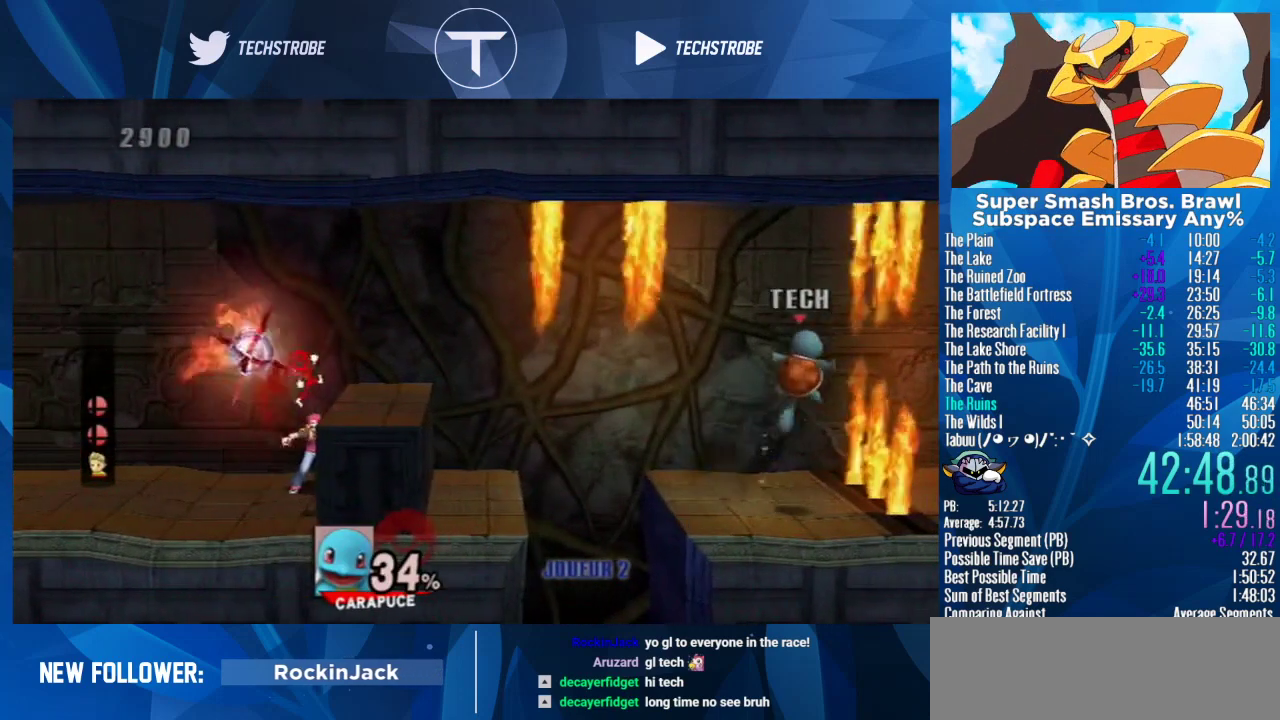
{"buttons": [], "left_stick": "right", "right_stick": "down", "events": [[367, "left_stick", "down-right"], [433, "Y", "down"], [467, "left_stick", "right"], [467, "right_stick", "down"], [500, "Y", "up"]]}
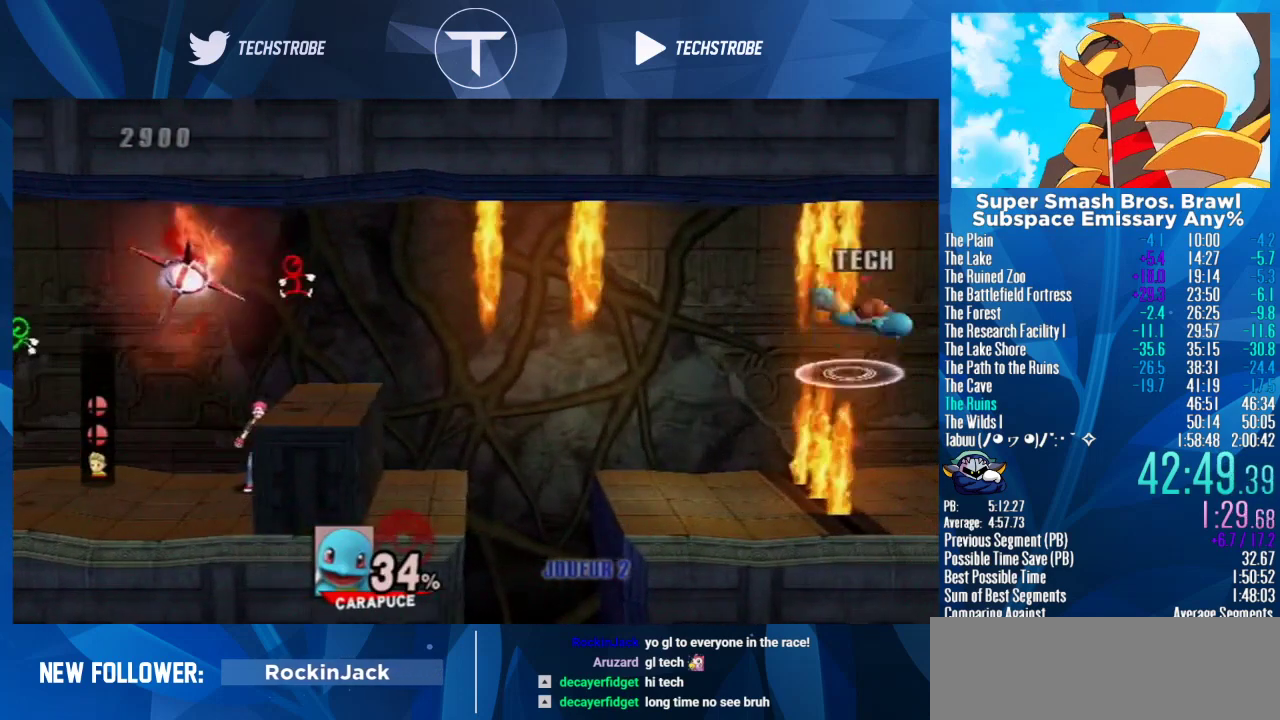
{"buttons": [], "left_stick": "center", "right_stick": "center"}
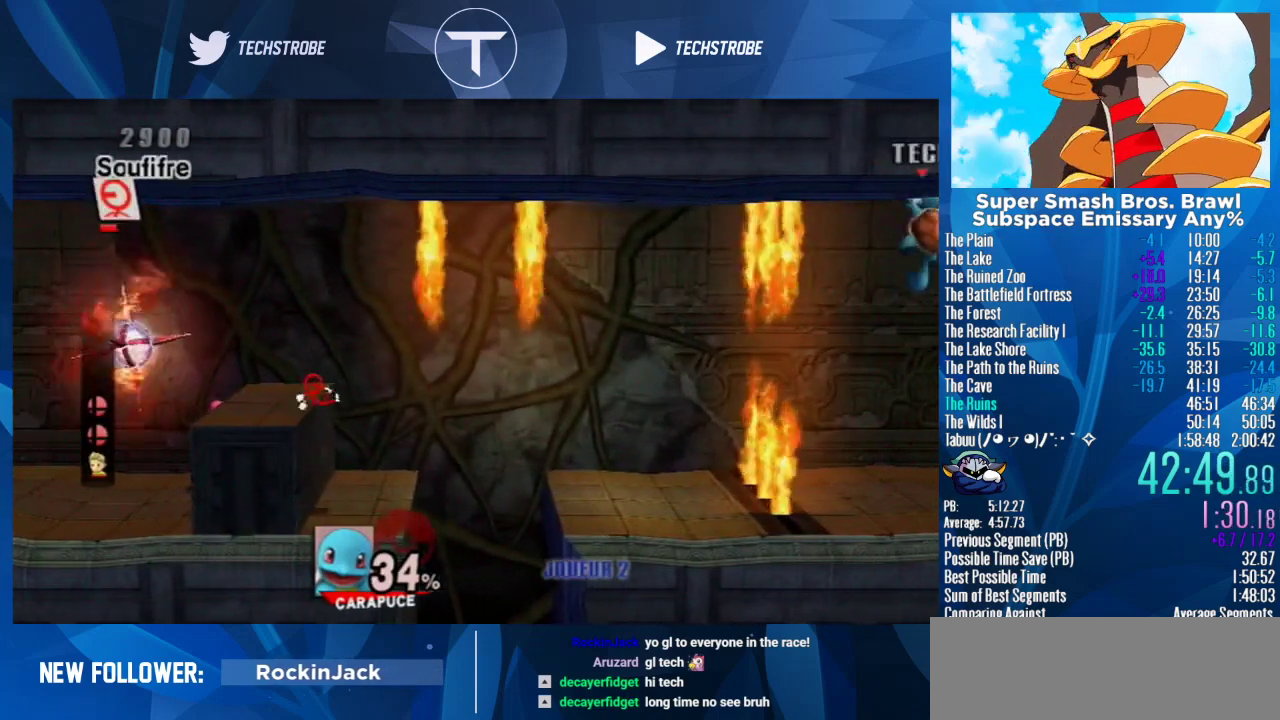
{"buttons": [], "left_stick": "up", "right_stick": "center", "events": [[67, "right_stick", "up"], [167, "left_stick", "down"], [167, "right_stick", "center"], [267, "right_stick", "up"], [333, "left_stick", "center"], [333, "right_stick", "center"], [400, "right_stick", "up"], [467, "left_stick", "up"], [467, "right_stick", "center"]]}
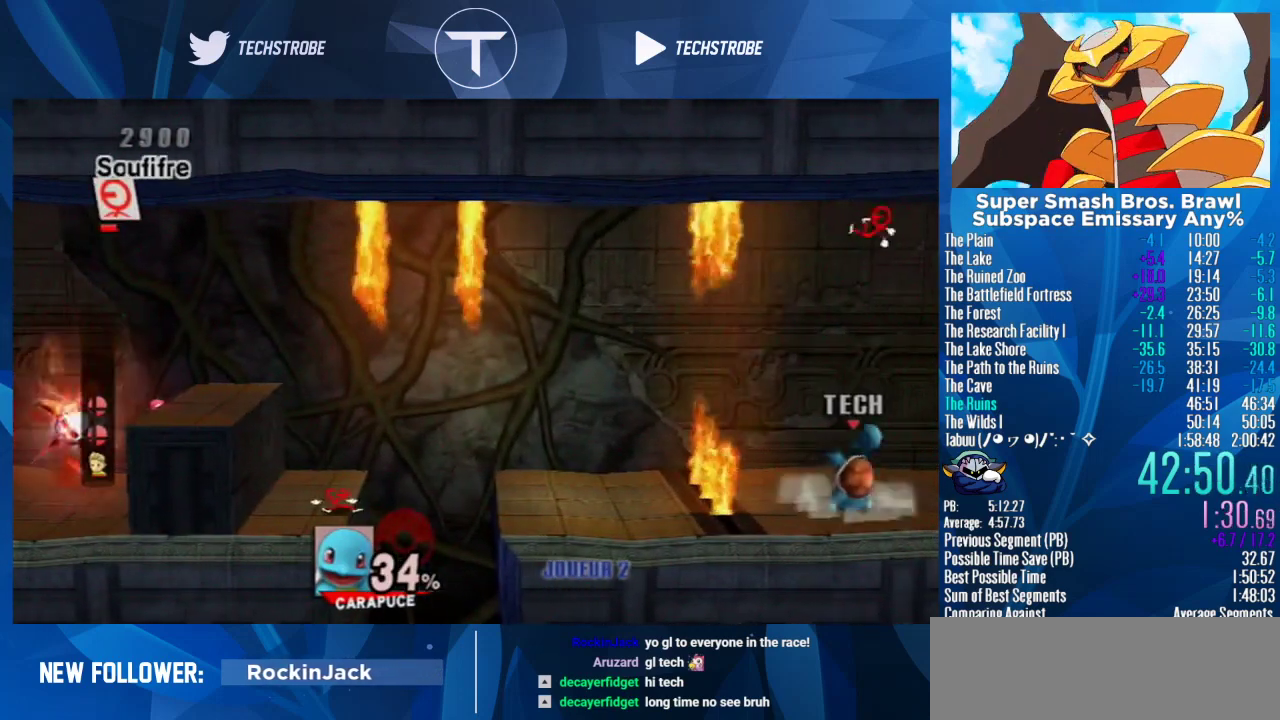
{"buttons": [], "left_stick": "up", "right_stick": "center", "events": [[367, "L1", "down"], [467, "L1", "up"]]}
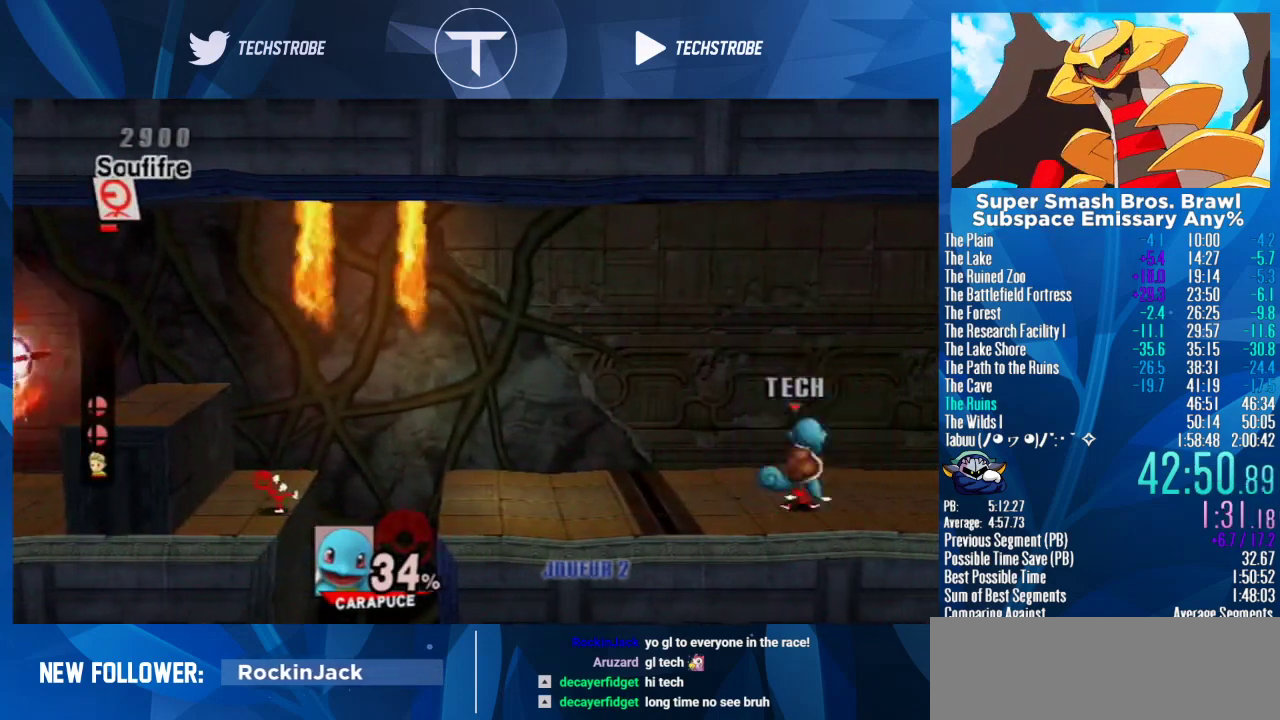
{"buttons": [], "left_stick": "up", "right_stick": "center", "events": [[67, "A", "down"], [167, "A", "up"], [233, "A", "down"], [333, "A", "up"], [433, "A", "down"], [500, "A", "up"]]}
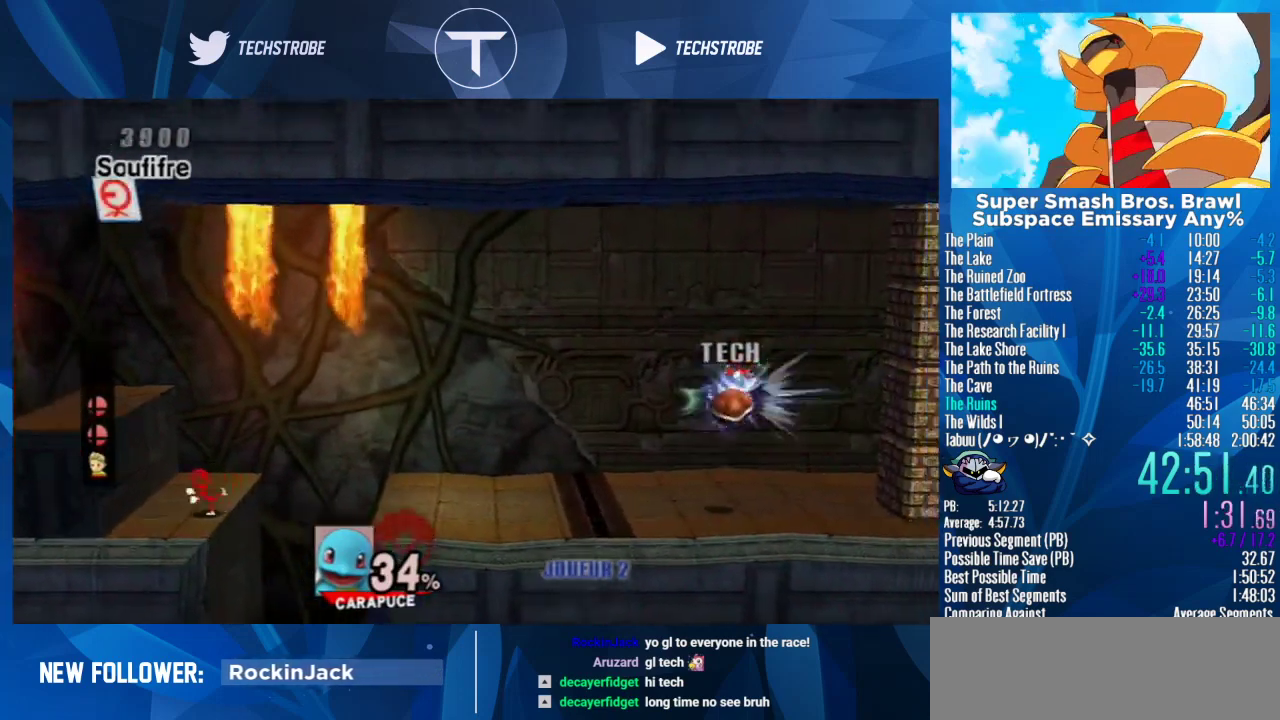
{"buttons": [], "left_stick": "center", "right_stick": "center", "events": [[133, "left_stick", "center"]]}
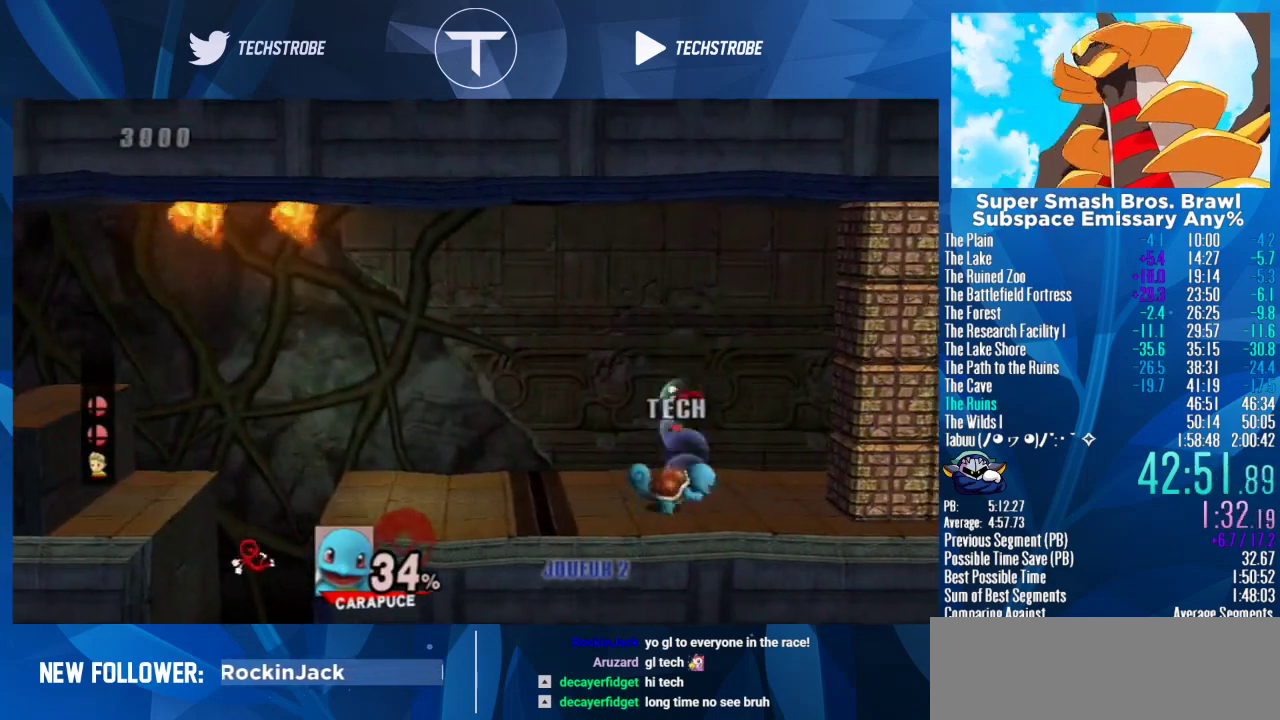
{"buttons": [], "left_stick": "right", "right_stick": "center", "events": [[133, "A", "down"], [233, "A", "up"], [233, "left_stick", "right"], [267, "Y", "down"], [300, "A", "down"], [333, "Y", "up"], [400, "A", "up"], [400, "Y", "down"], [500, "Y", "up"]]}
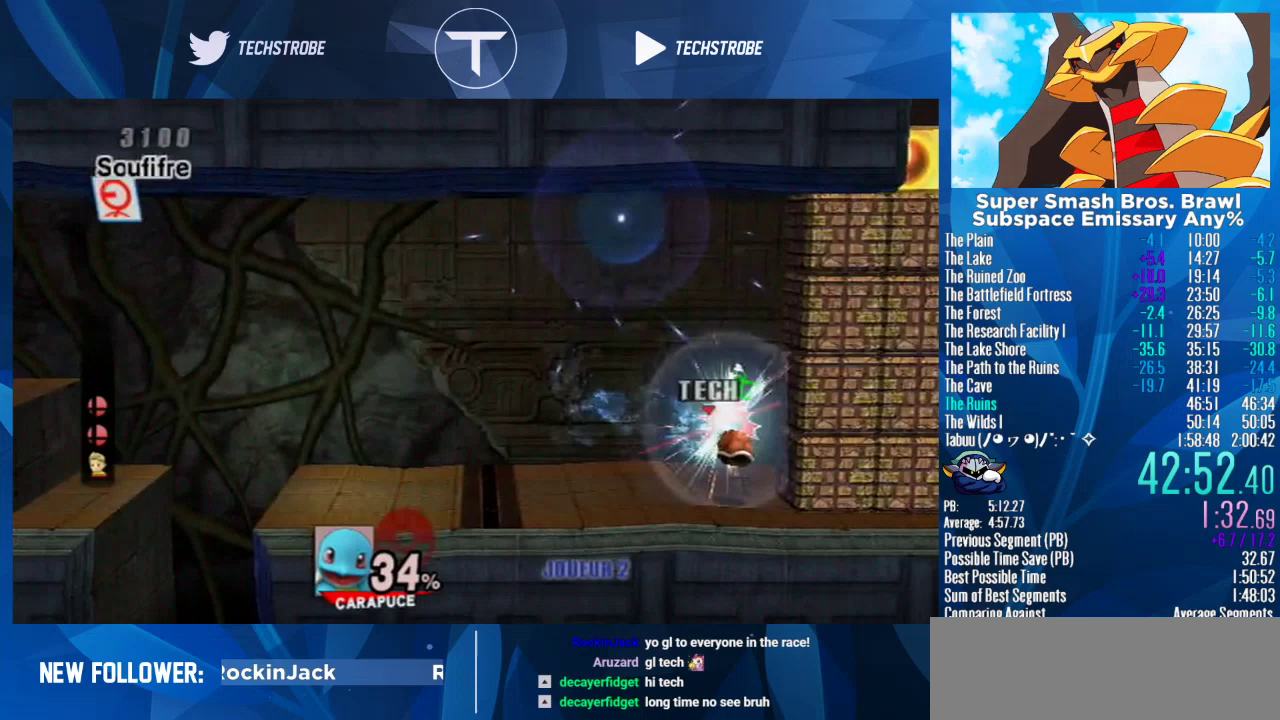
{"buttons": ["A"], "left_stick": "down", "right_stick": "center", "events": [[200, "left_stick", "down"], [300, "A", "down"], [367, "A", "up"], [433, "A", "down"]]}
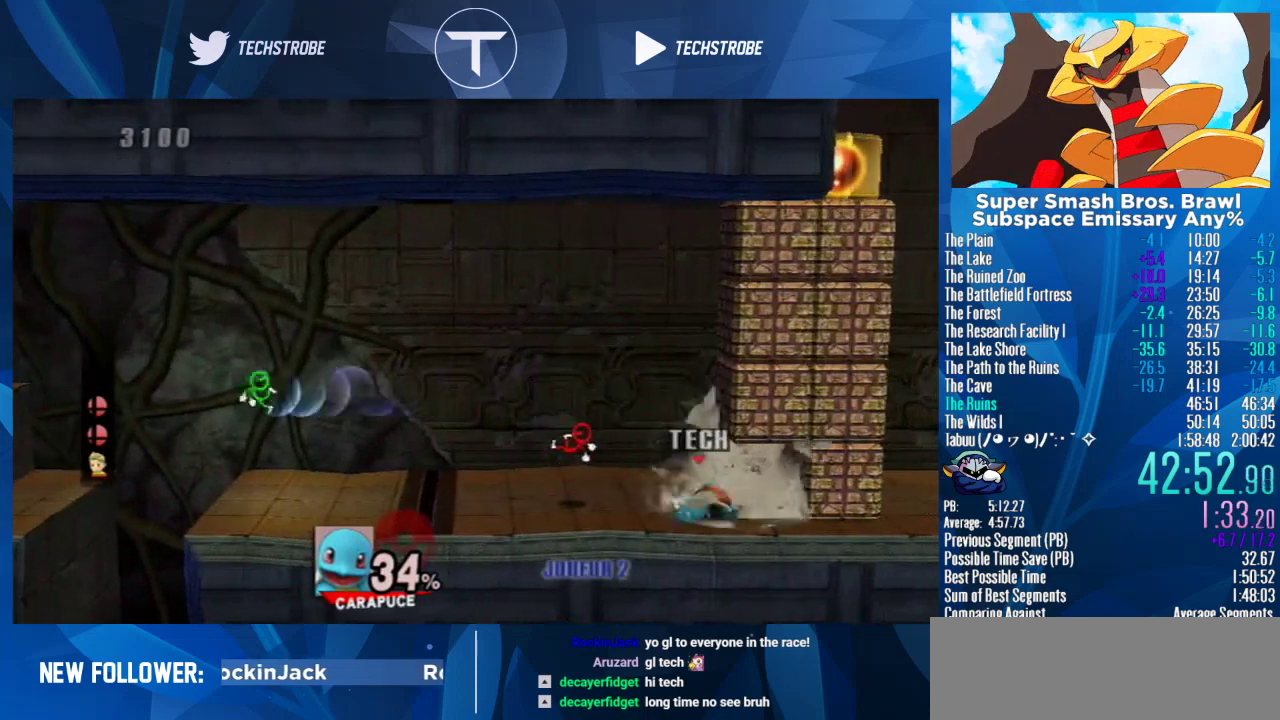
{"buttons": [], "left_stick": "down", "right_stick": "center", "events": [[67, "A", "up"]]}
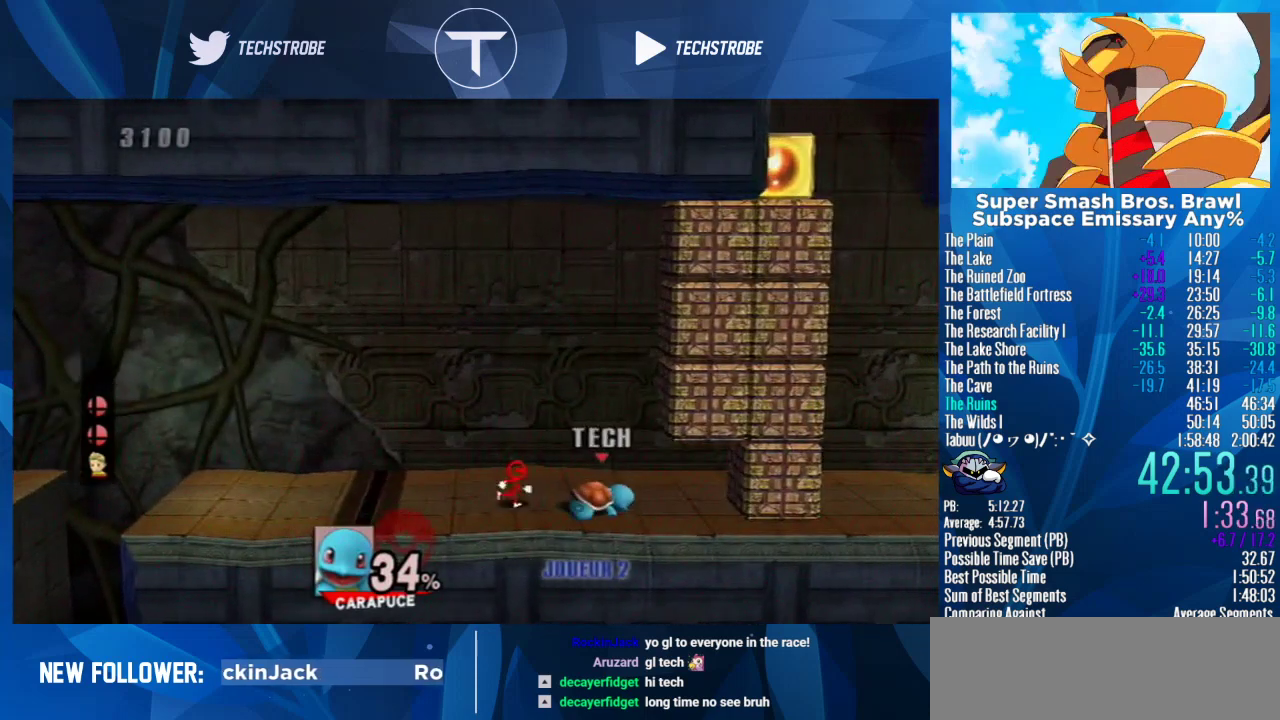
{"buttons": ["A", "L1"], "left_stick": "right", "right_stick": "center", "events": [[67, "left_stick", "center"], [267, "left_stick", "right"], [433, "A", "down"], [433, "L1", "down"]]}
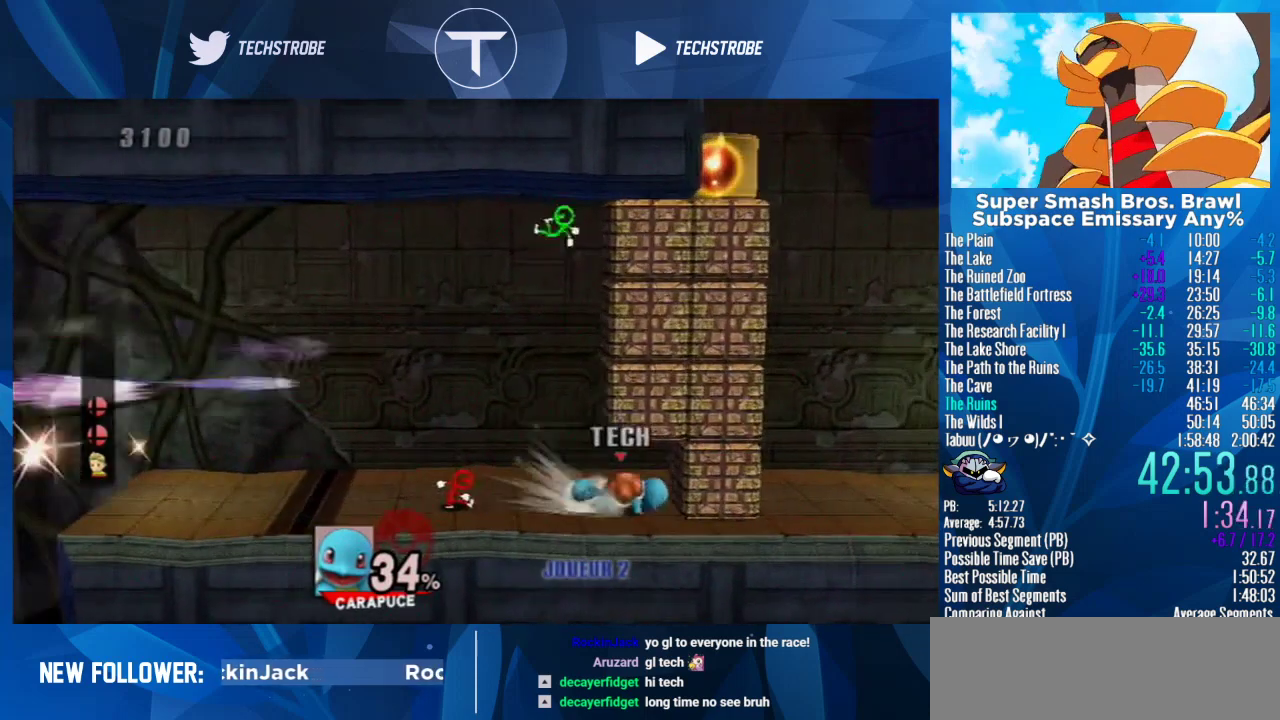
{"buttons": [], "left_stick": "center", "right_stick": "center"}
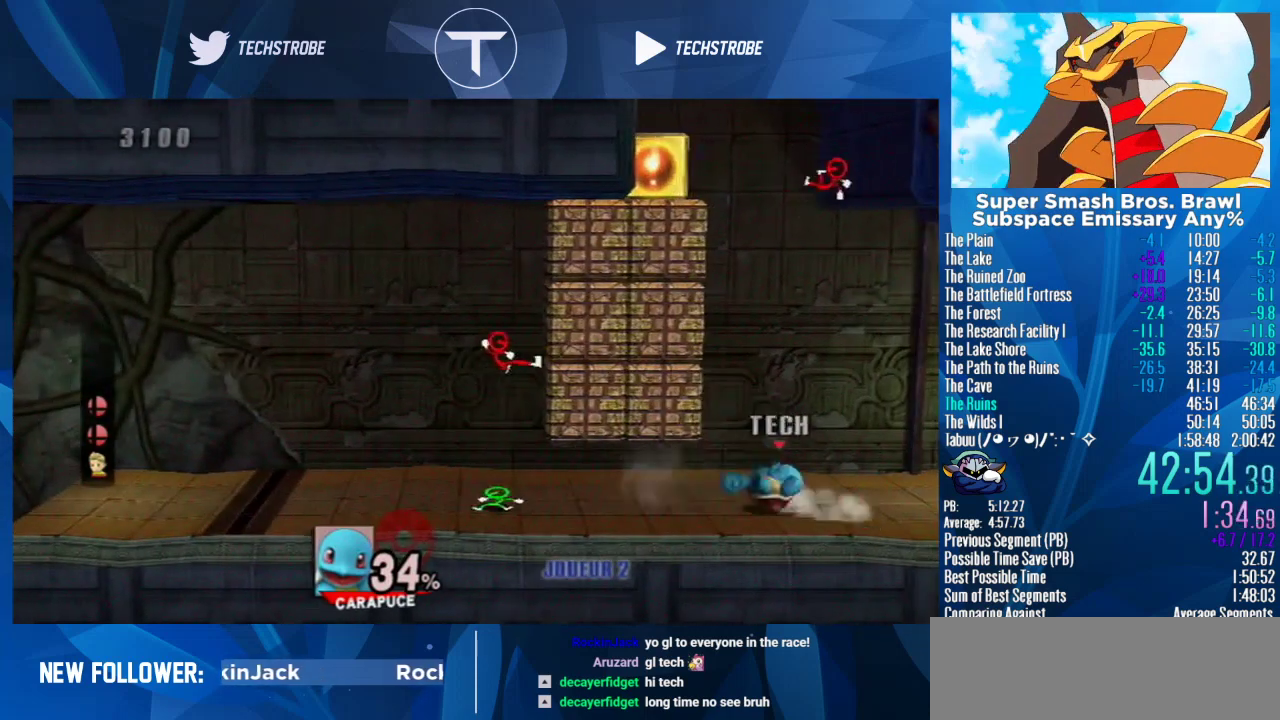
{"buttons": ["A"], "left_stick": "center", "right_stick": "center"}
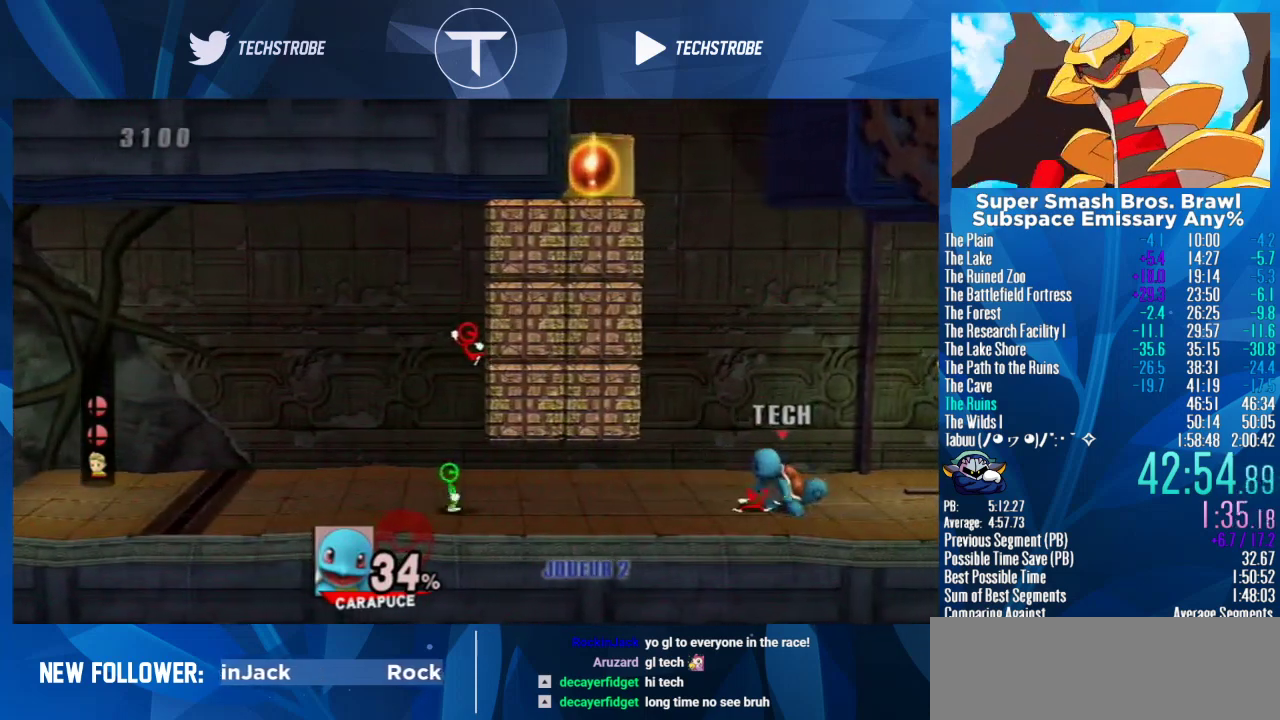
{"buttons": [], "left_stick": "center", "right_stick": "center", "events": [[100, "A", "up"], [200, "A", "down"], [467, "A", "up"]]}
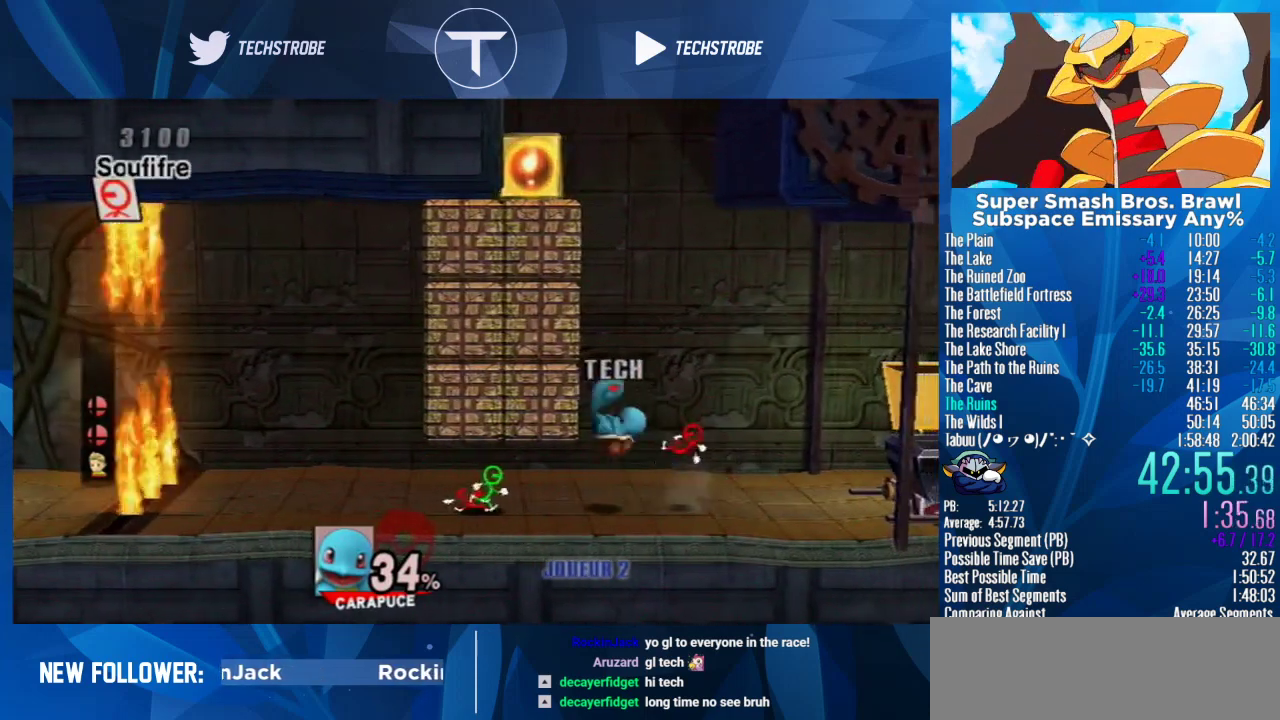
{"buttons": [], "left_stick": "center", "right_stick": "center", "events": [[267, "A", "down"], [367, "A", "up"]]}
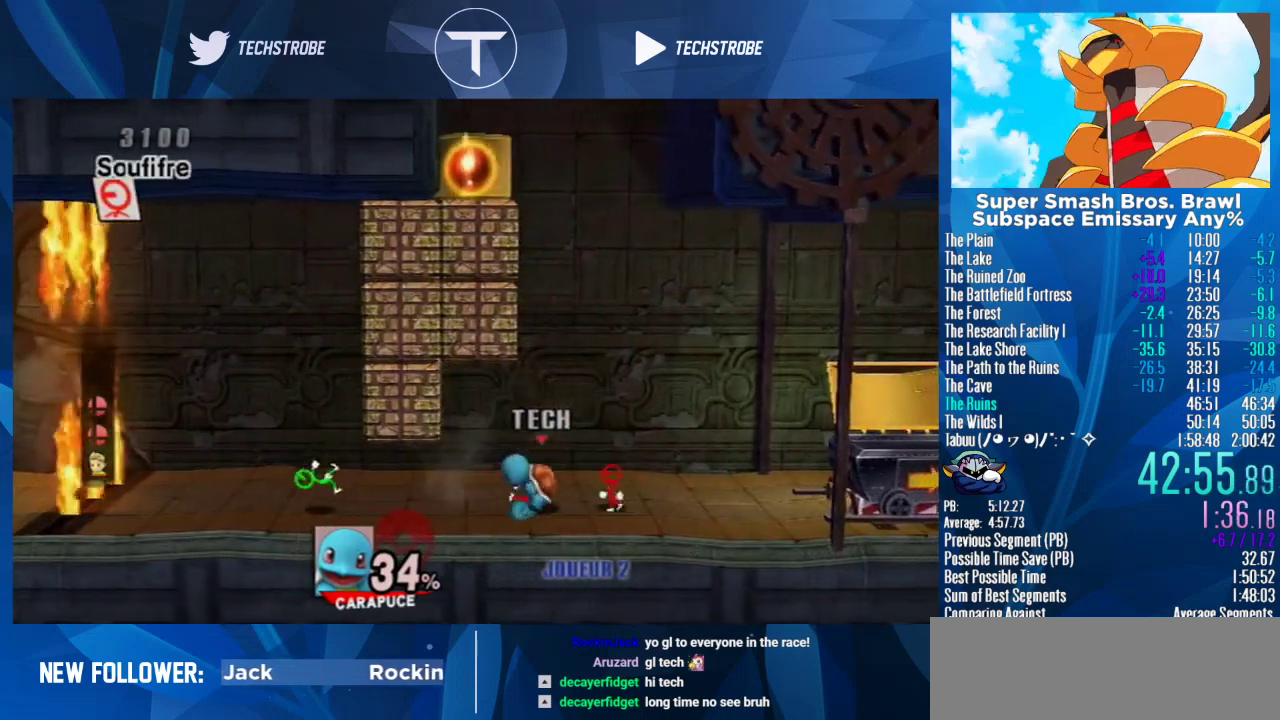
{"buttons": [], "left_stick": "right", "right_stick": "center", "events": [[100, "A", "down"], [167, "A", "up"], [233, "A", "down"], [333, "A", "up"], [467, "left_stick", "right"]]}
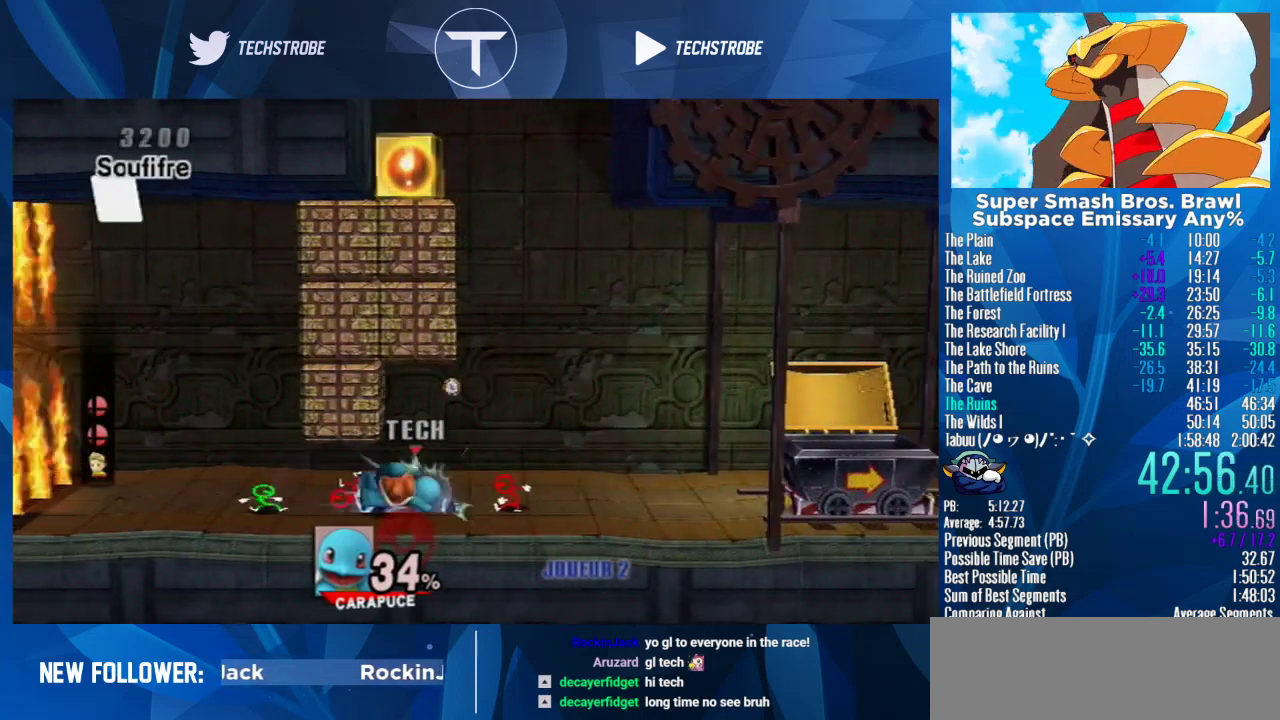
{"buttons": [], "left_stick": "right", "right_stick": "center", "events": [[200, "A", "down"], [200, "left_stick", "center"], [267, "A", "up"], [367, "A", "down"], [433, "A", "up"], [467, "left_stick", "right"]]}
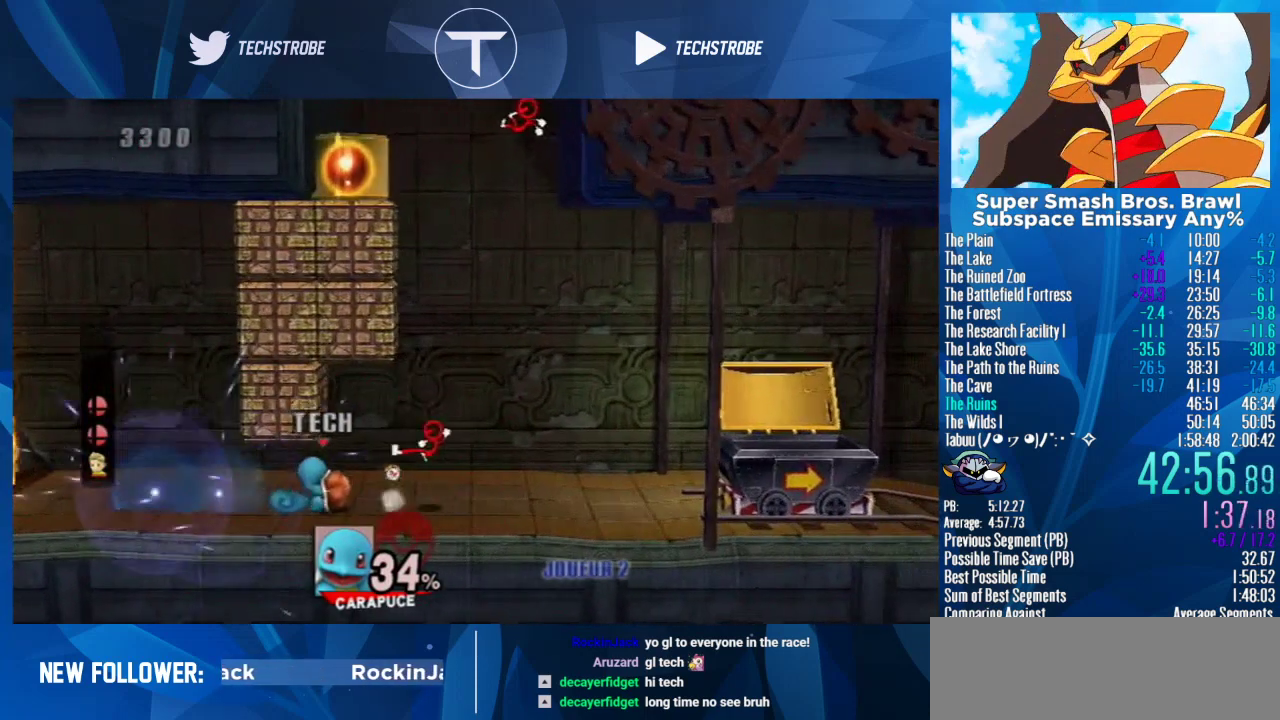
{"buttons": [], "left_stick": "right", "right_stick": "center", "events": []}
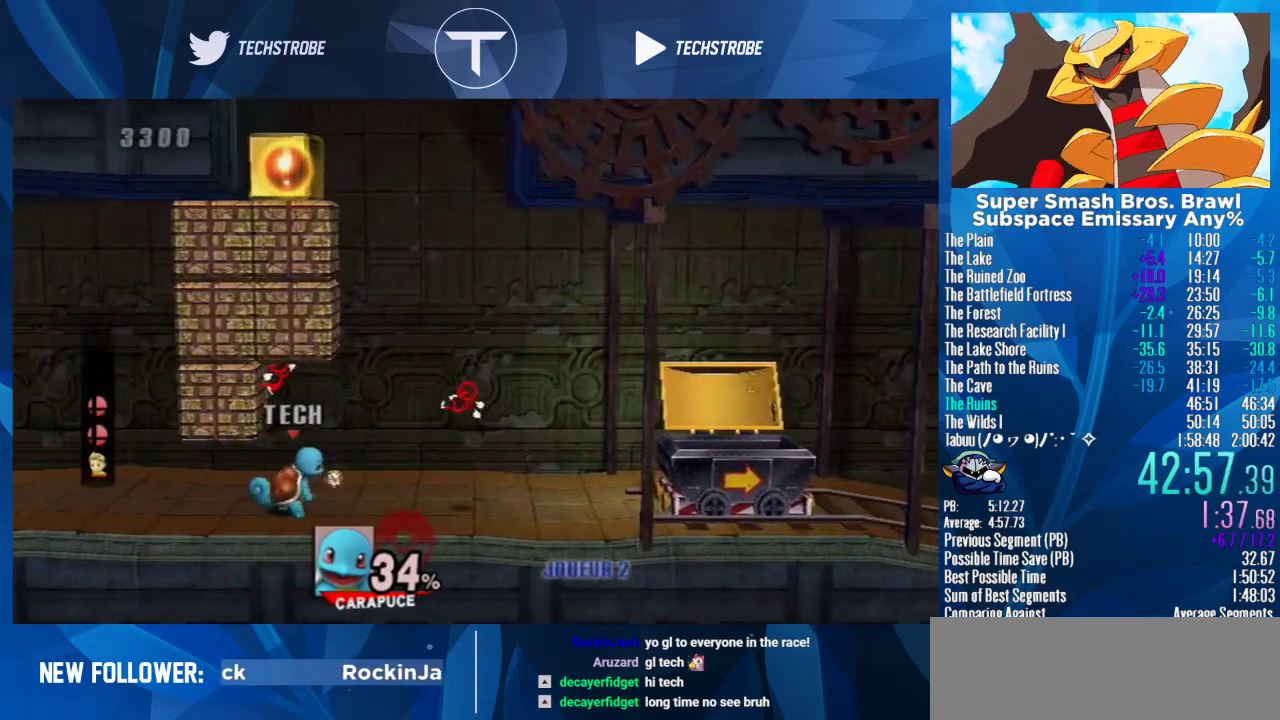
{"buttons": [], "left_stick": "center", "right_stick": "center", "events": [[333, "left_stick", "center"], [367, "right_stick", "down"], [433, "right_stick", "center"]]}
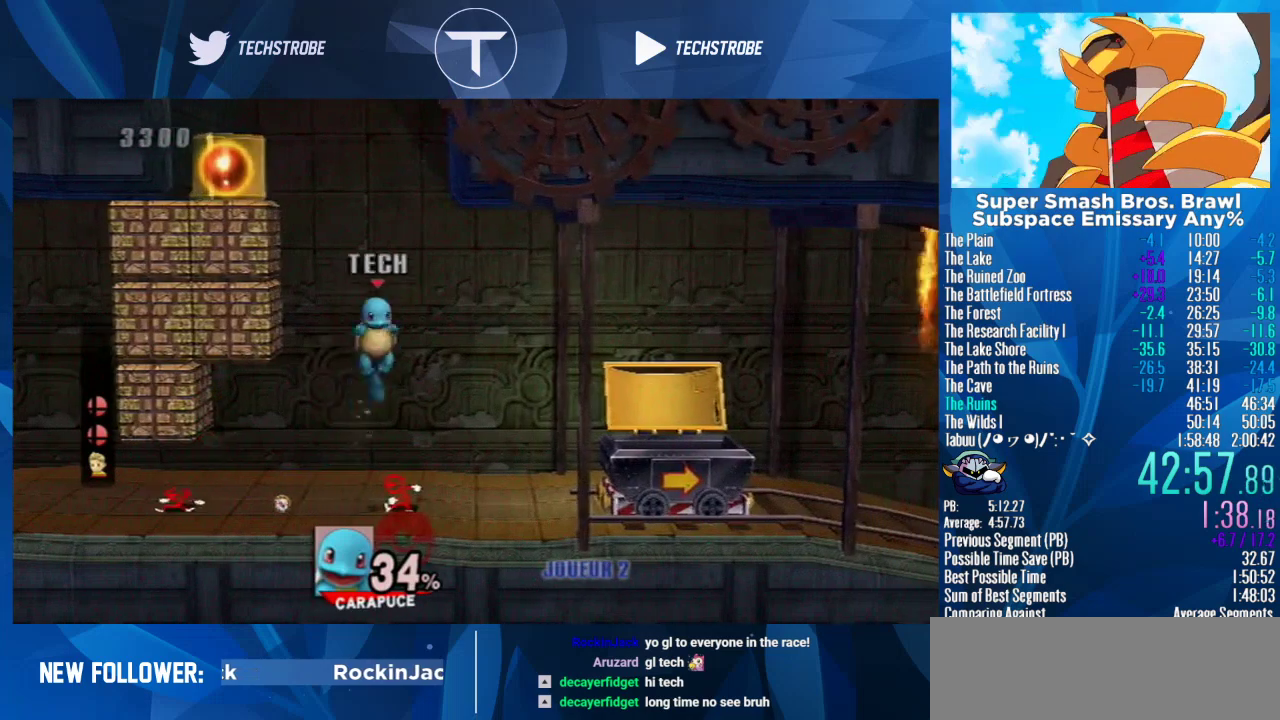
{"buttons": [], "left_stick": "center", "right_stick": "center", "events": [[133, "left_stick", "down"], [300, "left_stick", "left"], [367, "left_stick", "center"]]}
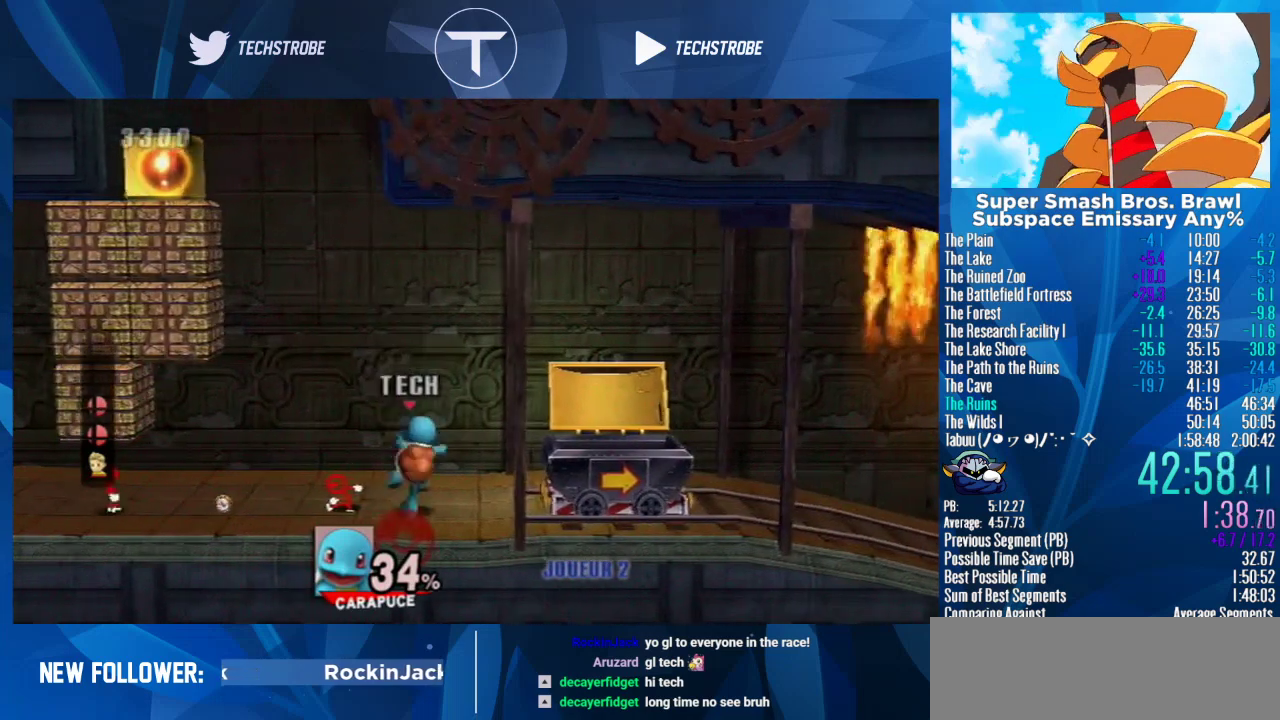
{"buttons": [], "left_stick": "center", "right_stick": "center", "events": [[67, "left_stick", "left"], [133, "left_stick", "center"], [167, "A", "down"], [267, "A", "up"]]}
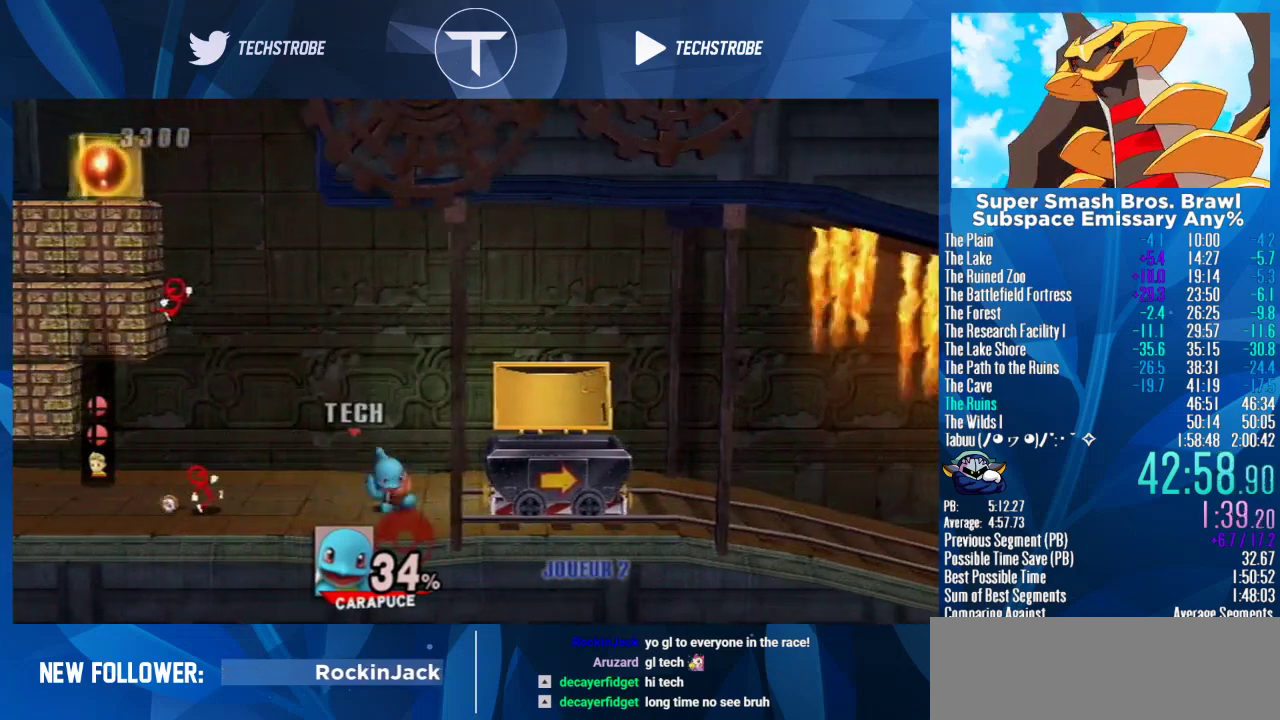
{"buttons": [], "left_stick": "center", "right_stick": "center", "events": [[67, "left_stick", "left"], [167, "left_stick", "center"], [367, "A", "down"], [433, "A", "up"]]}
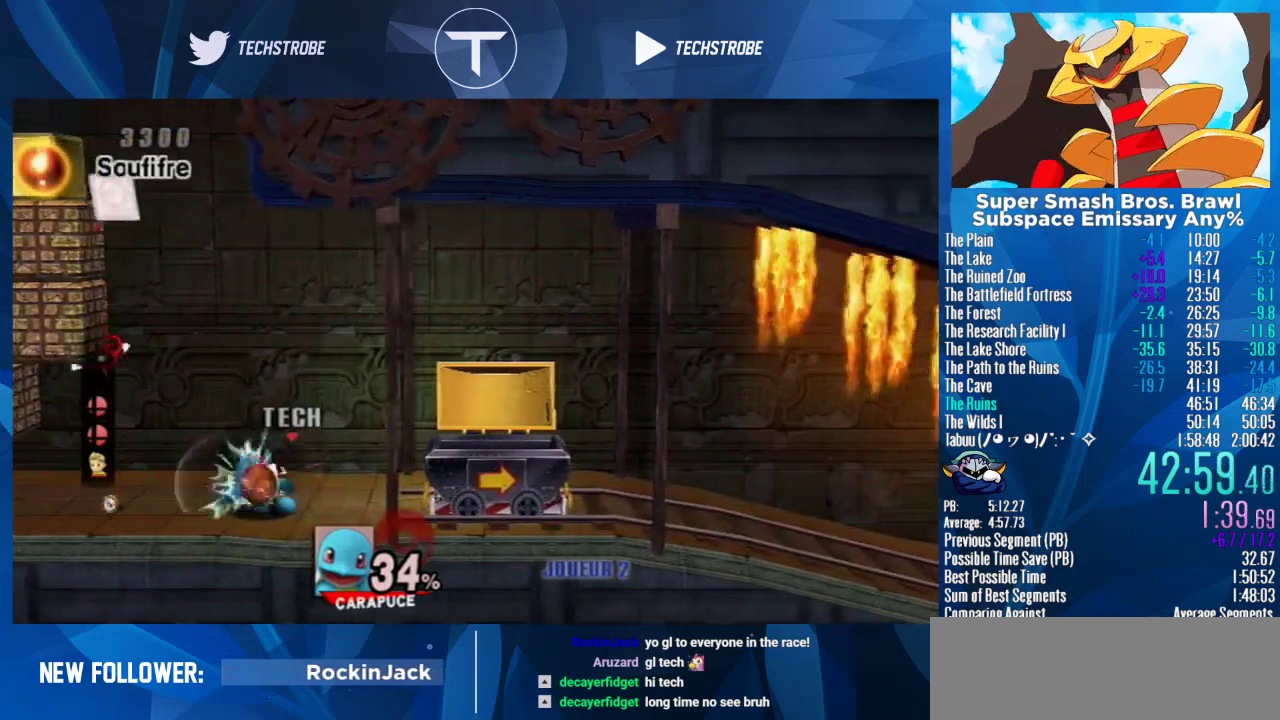
{"buttons": [], "left_stick": "center", "right_stick": "center", "events": [[67, "A", "down"], [133, "A", "up"]]}
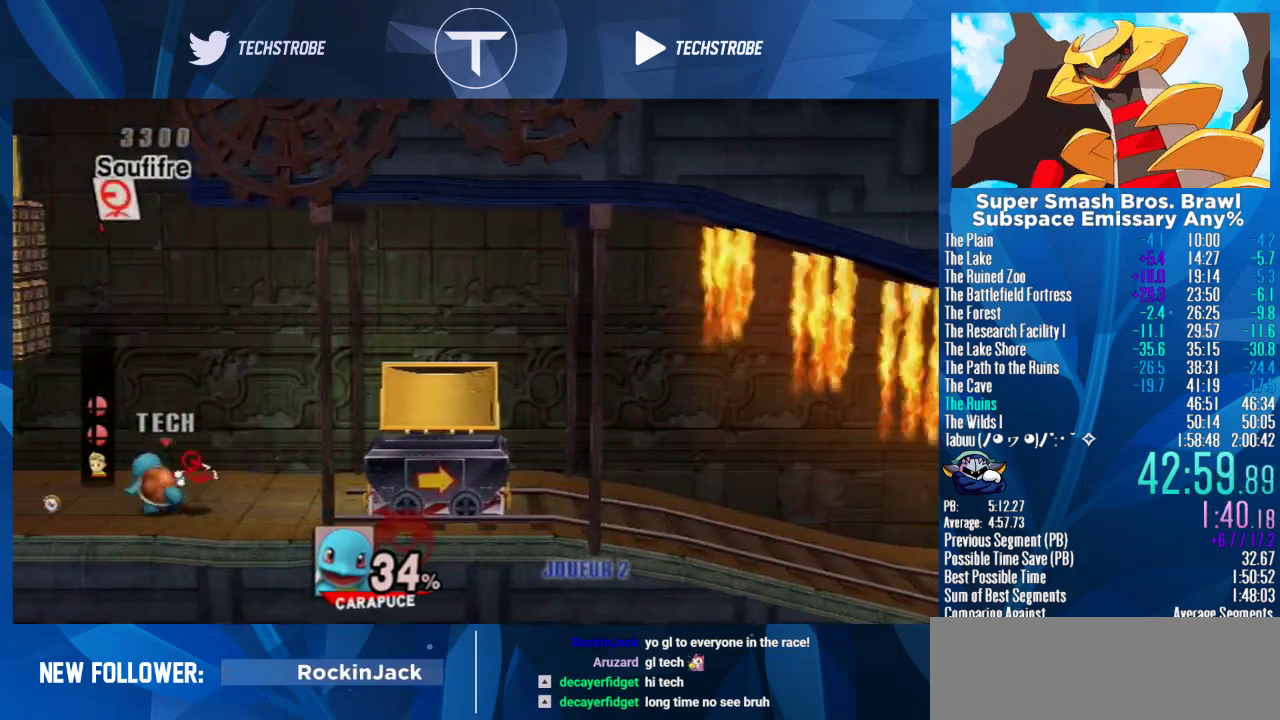
{"buttons": [], "left_stick": "right", "right_stick": "center", "events": [[67, "left_stick", "right"], [200, "Y", "down"], [367, "Y", "up"]]}